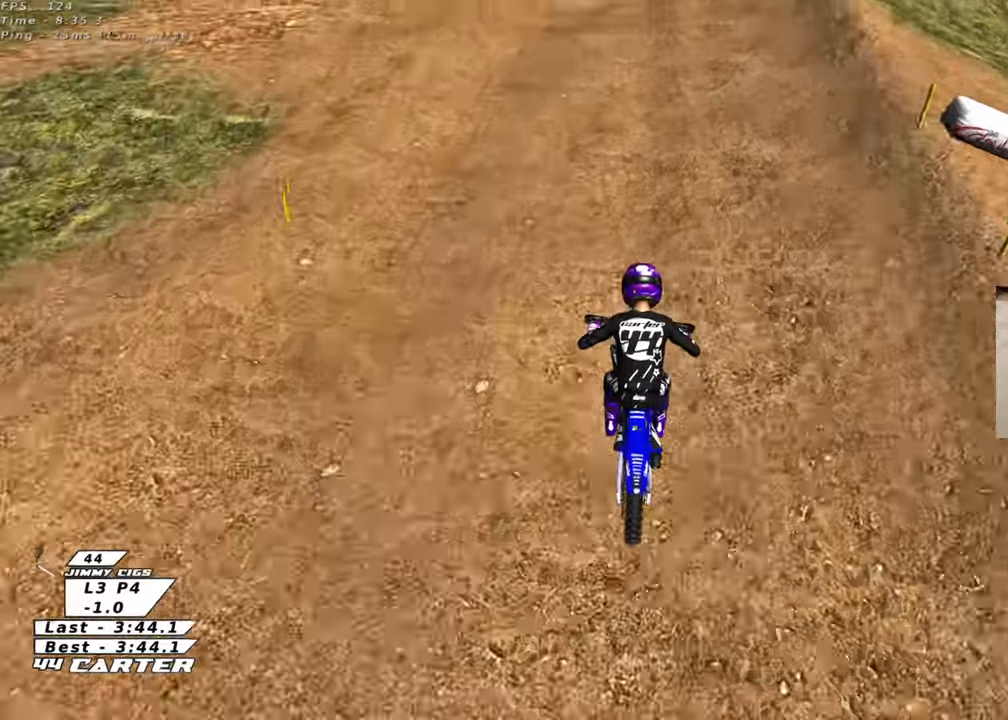
Gameplay with a controller (Xbox layout); each line is a JSON object with the inputs held at the frame after it. "events" lists button and stick changes between this image and that frame as [ms after this image, input, new state], when the widget could be followed in between.
{"buttons": ["X", "R2"], "left_stick": "center", "right_stick": "center", "events": [[233, "left_stick", "left"], [417, "X", "down"], [417, "left_stick", "center"]]}
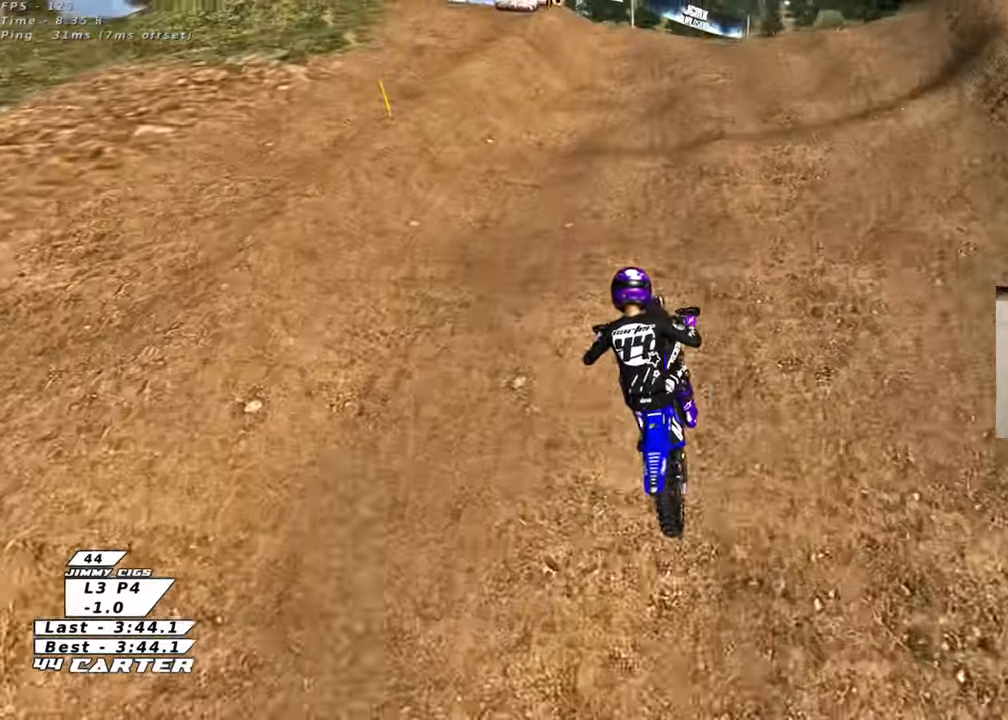
{"buttons": [], "left_stick": "center", "right_stick": "center", "events": [[33, "X", "up"], [167, "R2", "up"]]}
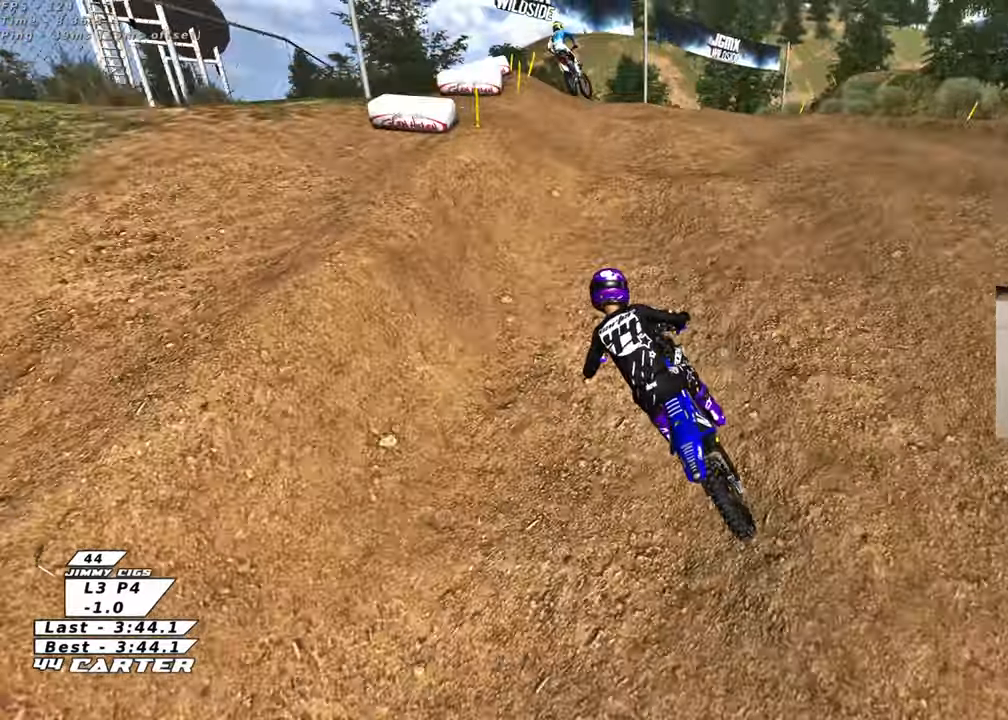
{"buttons": [], "left_stick": "down", "right_stick": "center", "events": [[17, "X", "down"], [67, "L2", "down"], [117, "X", "up"], [183, "L2", "up"], [233, "left_stick", "down"]]}
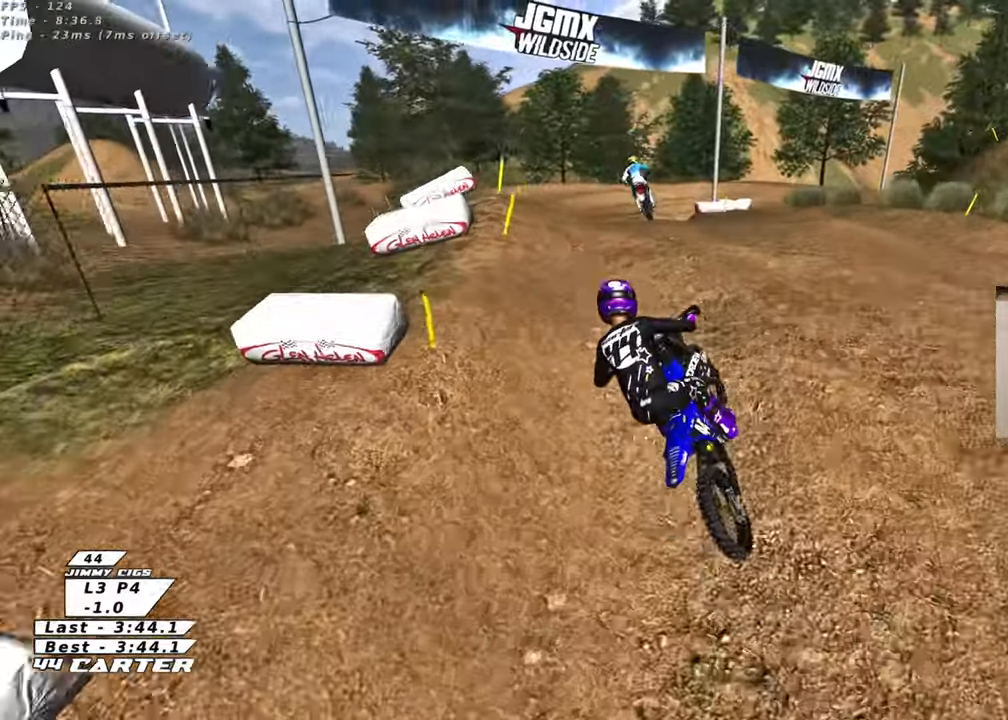
{"buttons": ["R2"], "left_stick": "down-right", "right_stick": "center", "events": [[250, "R2", "down"], [267, "left_stick", "down-right"]]}
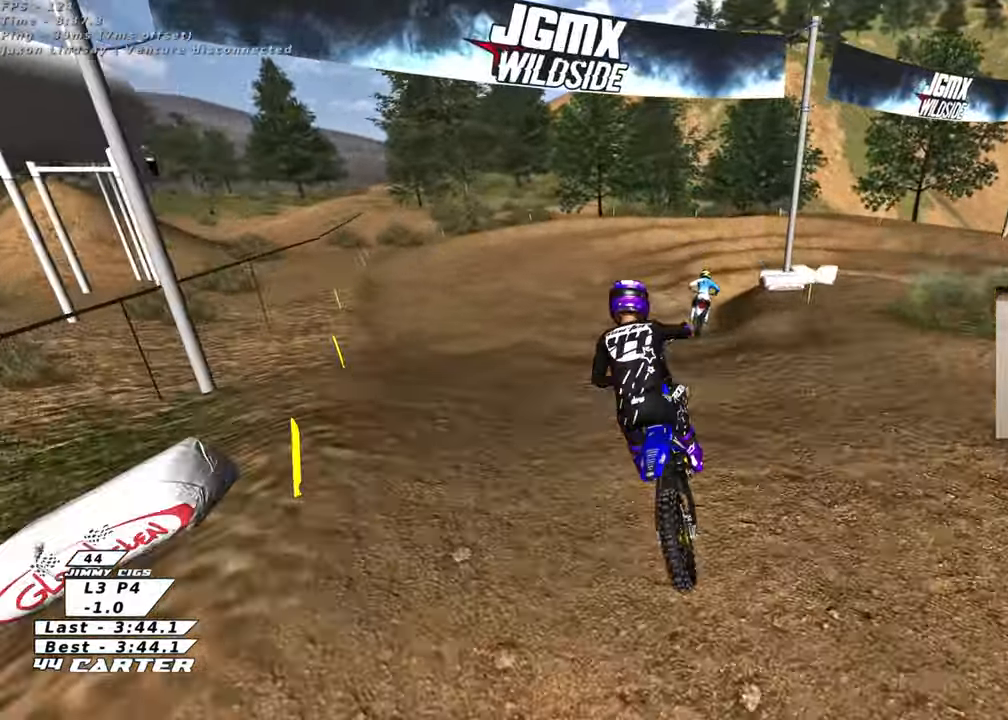
{"buttons": ["X", "R2"], "left_stick": "up-right", "right_stick": "center", "events": [[117, "left_stick", "up-right"], [500, "X", "down"]]}
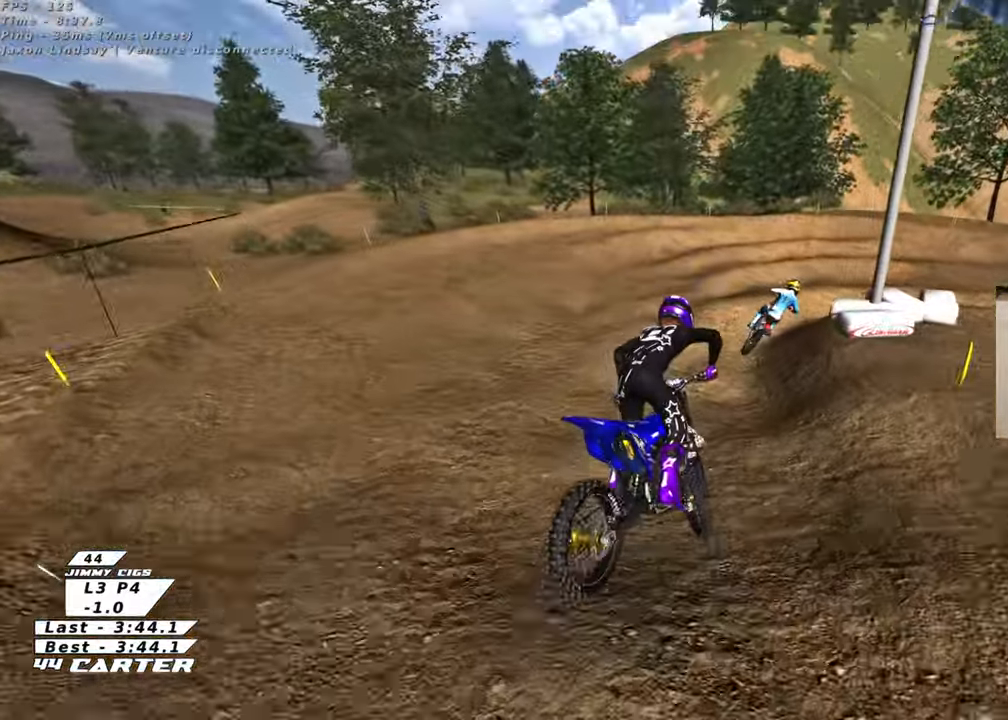
{"buttons": ["X", "L2"], "left_stick": "right", "right_stick": "center", "events": [[67, "R2", "up"], [100, "X", "up"], [217, "X", "down"], [300, "X", "up"], [350, "L2", "down"], [433, "X", "down"], [450, "left_stick", "right"]]}
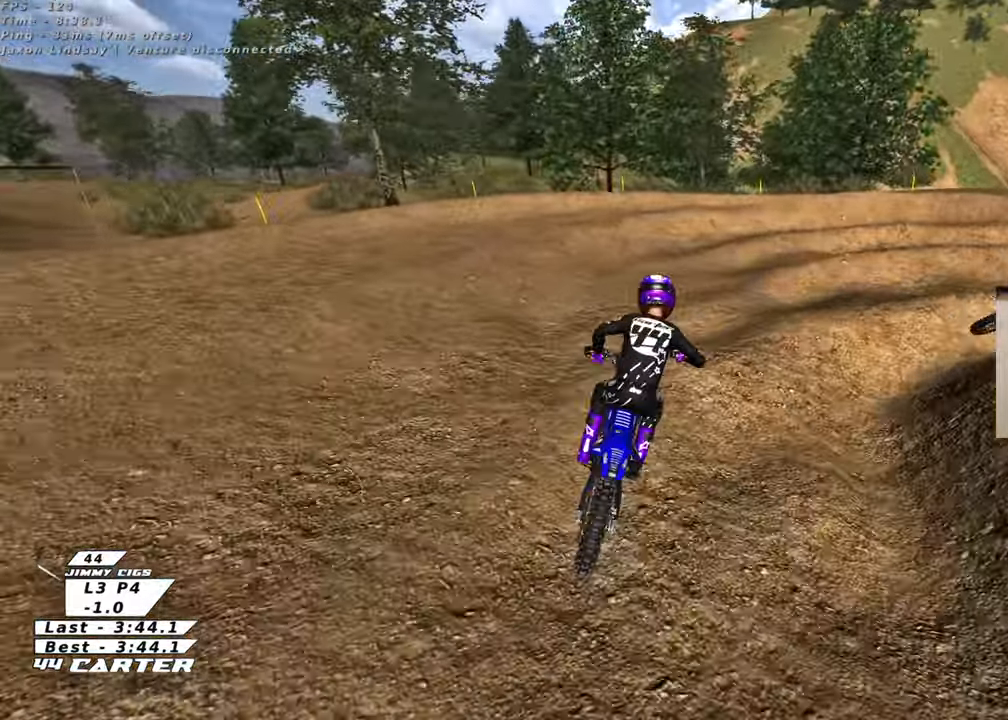
{"buttons": [], "left_stick": "right", "right_stick": "center", "events": [[17, "X", "up"], [83, "L2", "up"], [83, "left_stick", "center"], [300, "R2", "down"], [367, "left_stick", "right"], [433, "R2", "up"]]}
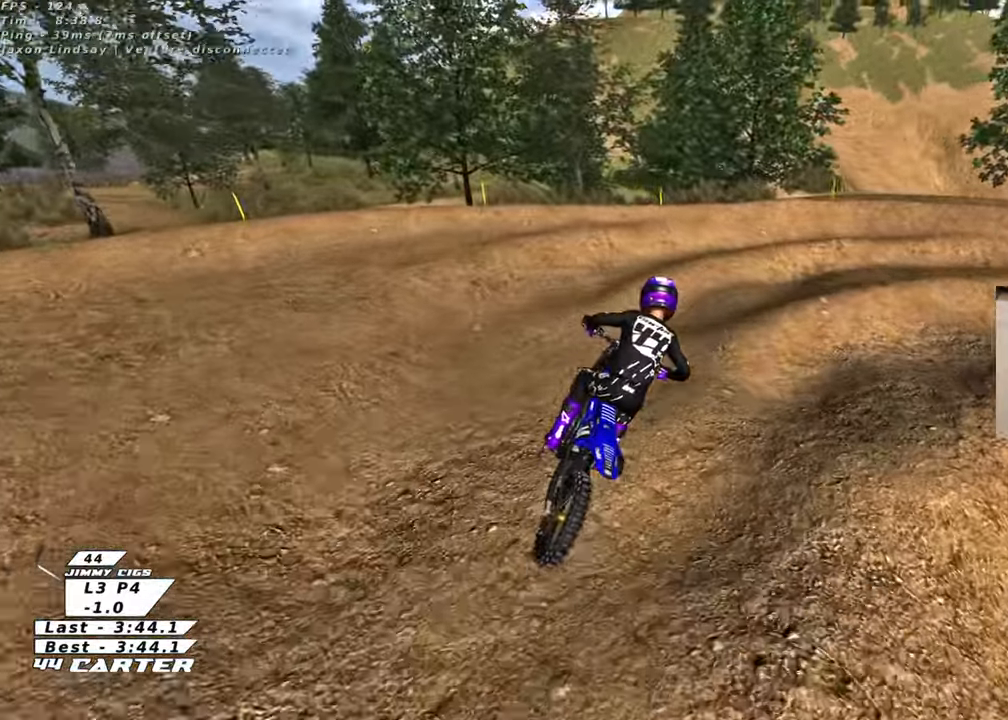
{"buttons": ["R2"], "left_stick": "up-right", "right_stick": "center", "events": [[67, "left_stick", "up-right"], [100, "R2", "down"]]}
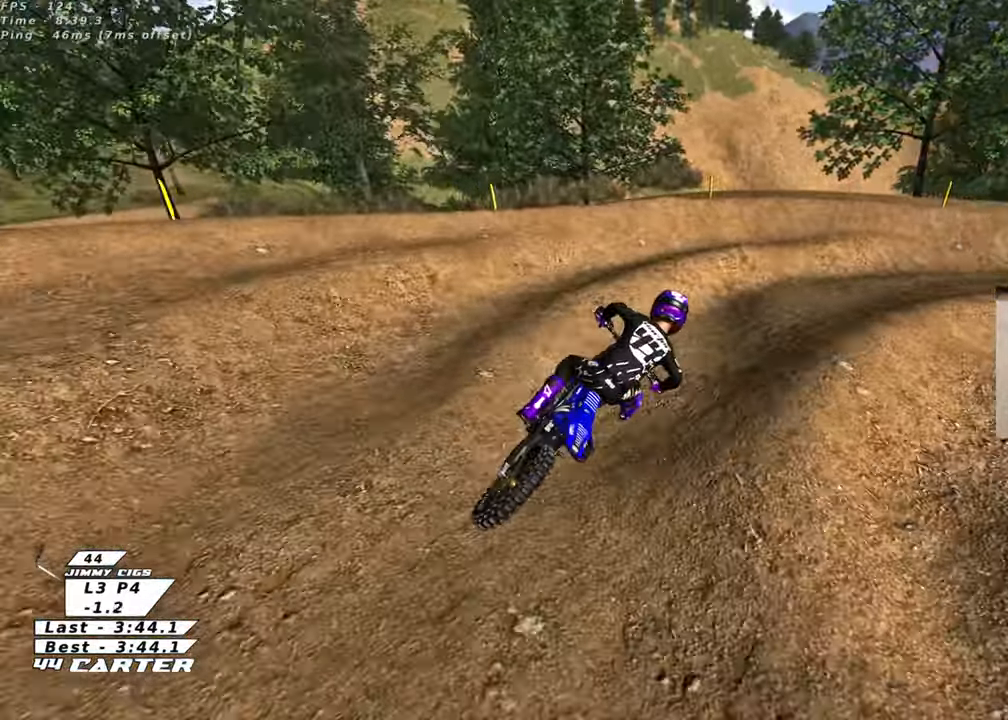
{"buttons": ["R2"], "left_stick": "up-right", "right_stick": "center", "events": [[367, "R2", "up"], [383, "L2", "down"], [500, "L2", "up"], [500, "R2", "down"]]}
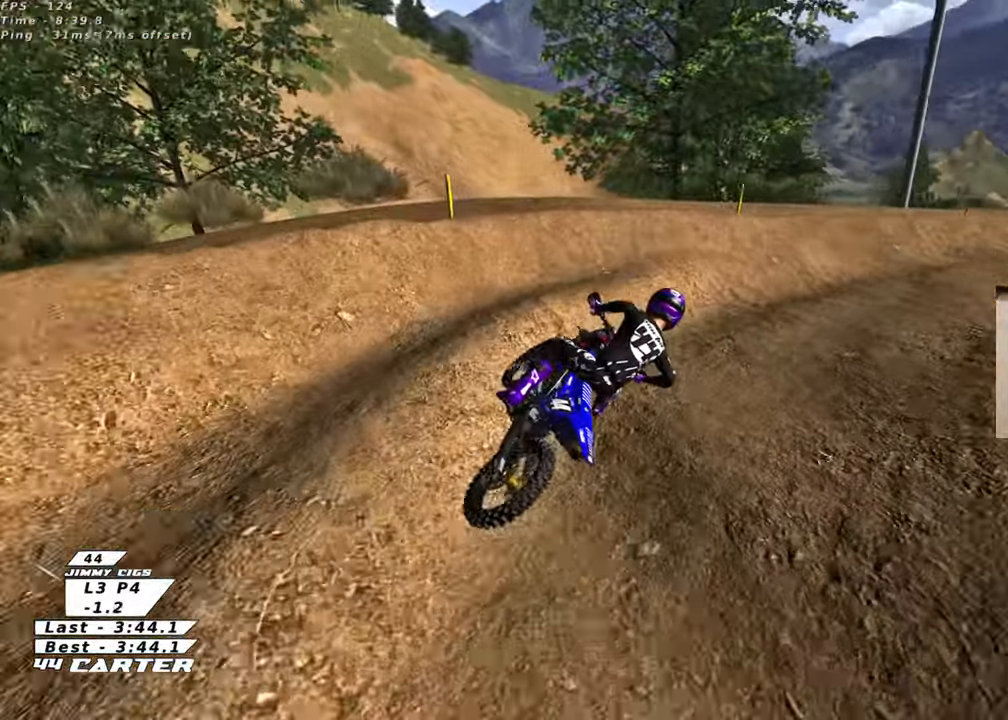
{"buttons": ["R2", "R3"], "left_stick": "up-left", "right_stick": "center", "events": [[83, "R3", "down"], [117, "right_stick", "left"], [183, "left_stick", "up"], [333, "right_stick", "center"], [400, "left_stick", "up-left"]]}
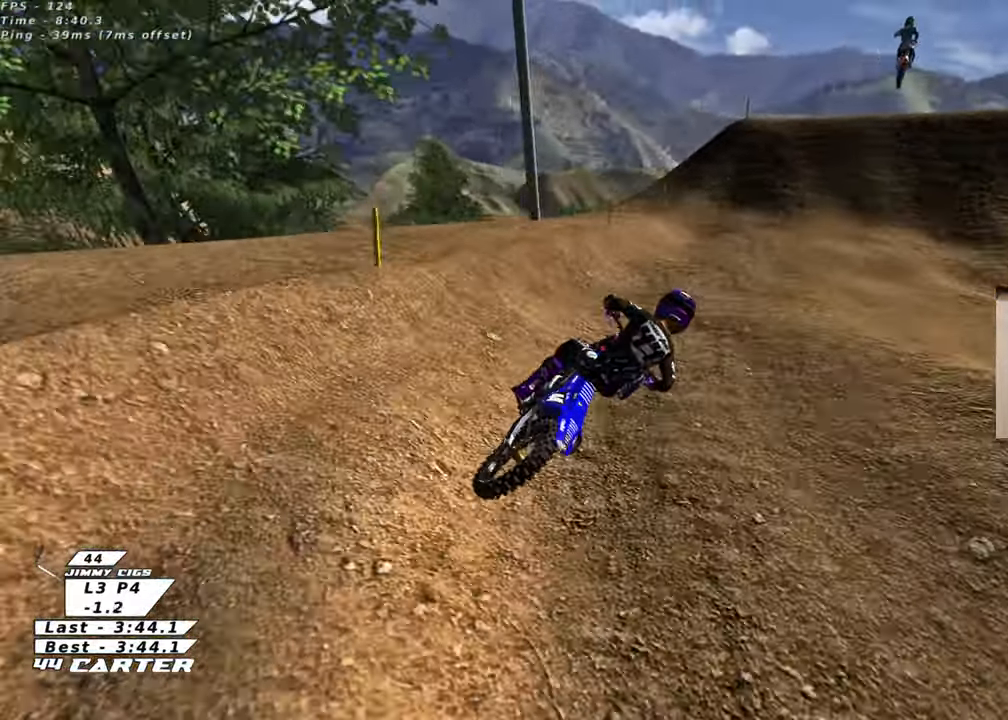
{"buttons": ["R2"], "left_stick": "up-left", "right_stick": "center", "events": [[433, "R3", "up"]]}
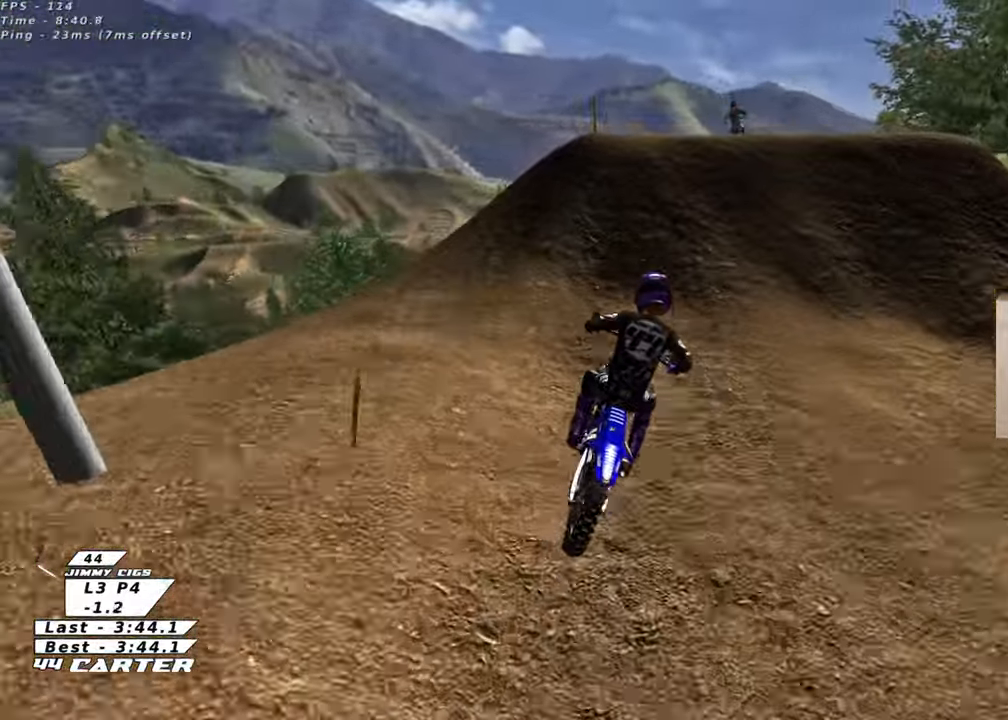
{"buttons": [], "left_stick": "down-right", "right_stick": "center", "events": [[183, "A", "down"], [283, "A", "up"], [317, "R2", "up"], [383, "left_stick", "down-left"], [500, "left_stick", "down-right"]]}
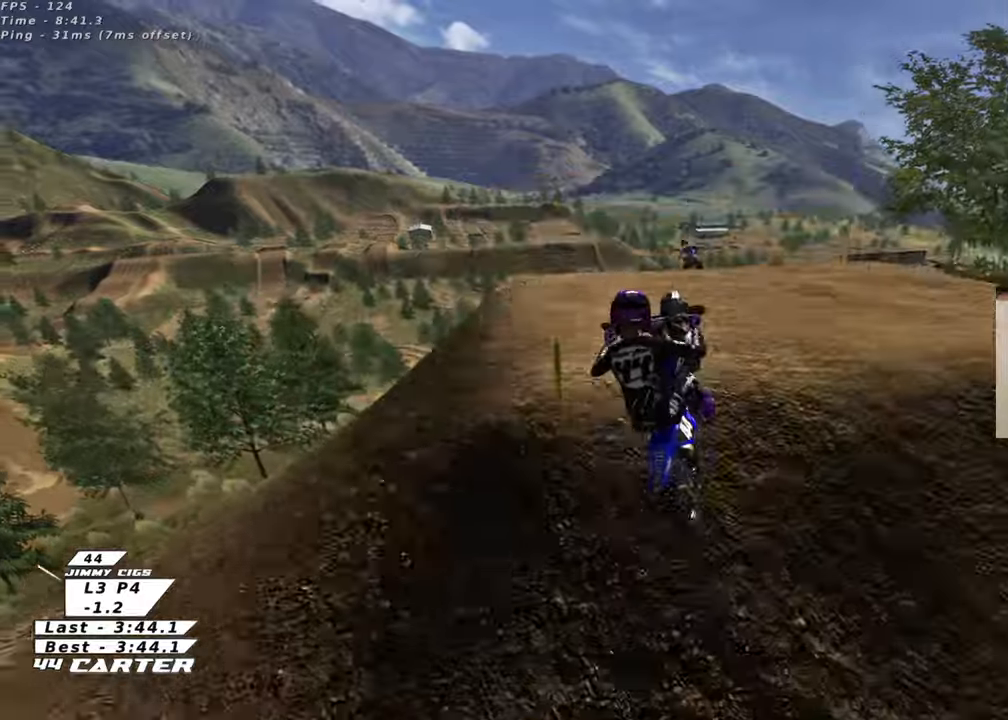
{"buttons": ["A", "R2"], "left_stick": "down-right", "right_stick": "center", "events": [[417, "R2", "down"], [500, "A", "down"]]}
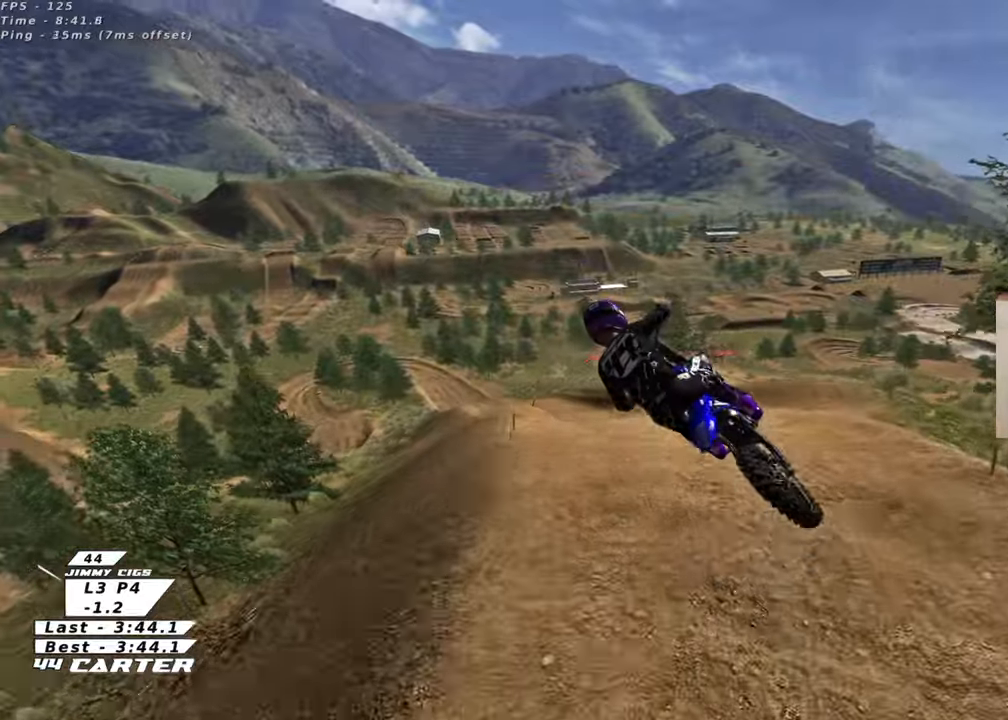
{"buttons": ["A", "R2"], "left_stick": "up-left", "right_stick": "center", "events": [[133, "left_stick", "right"], [150, "A", "up"], [250, "A", "down"], [267, "left_stick", "center"], [333, "left_stick", "left"], [383, "A", "up"], [383, "left_stick", "up-left"], [483, "A", "down"]]}
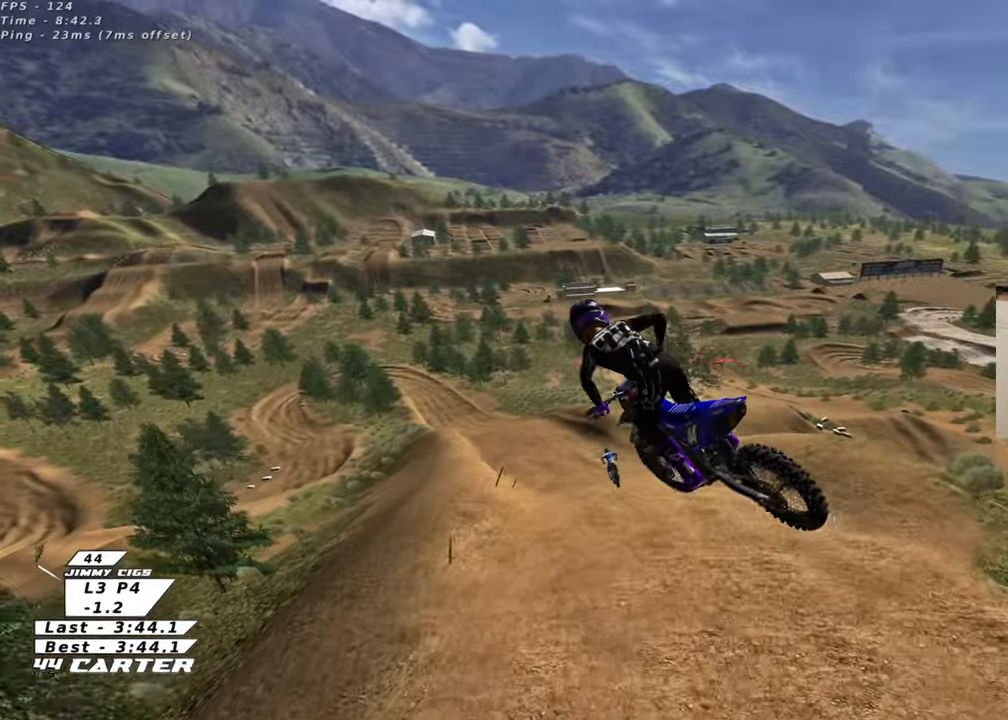
{"buttons": ["A", "R2"], "left_stick": "up", "right_stick": "center", "events": [[117, "A", "up"], [217, "A", "down"], [350, "A", "up"], [433, "A", "down"], [467, "left_stick", "up"]]}
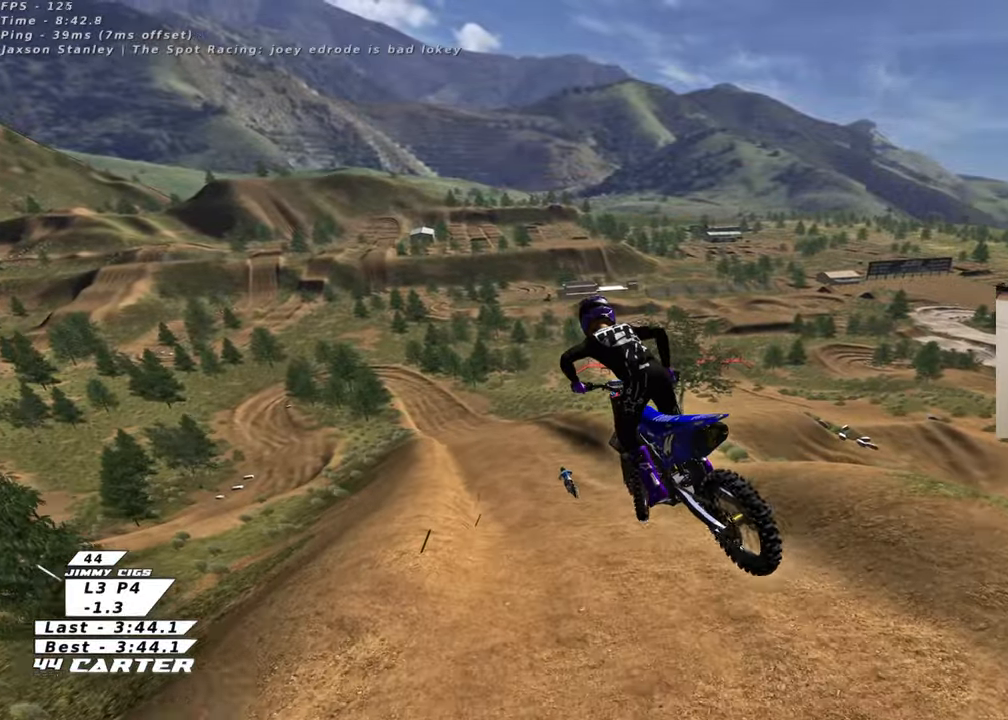
{"buttons": ["X", "R2"], "left_stick": "up", "right_stick": "center", "events": [[67, "A", "up"], [133, "A", "down"], [267, "A", "up"], [467, "X", "down"]]}
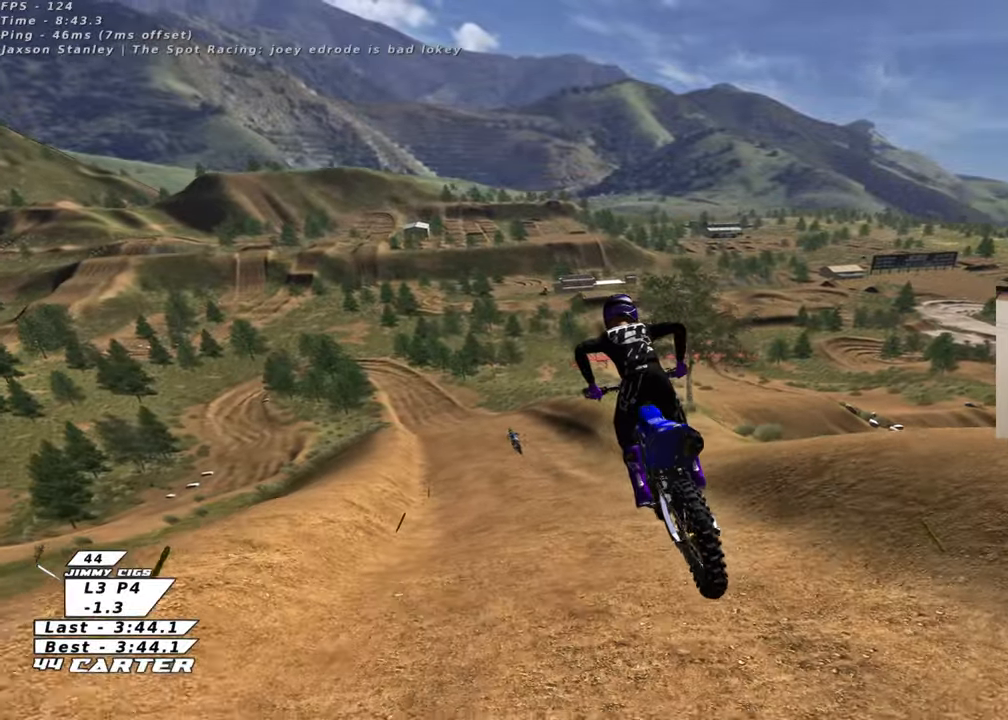
{"buttons": ["R2"], "left_stick": "down", "right_stick": "center", "events": [[50, "X", "up"], [117, "X", "down"], [217, "X", "up"], [300, "left_stick", "center"], [367, "left_stick", "down-left"], [417, "left_stick", "down"]]}
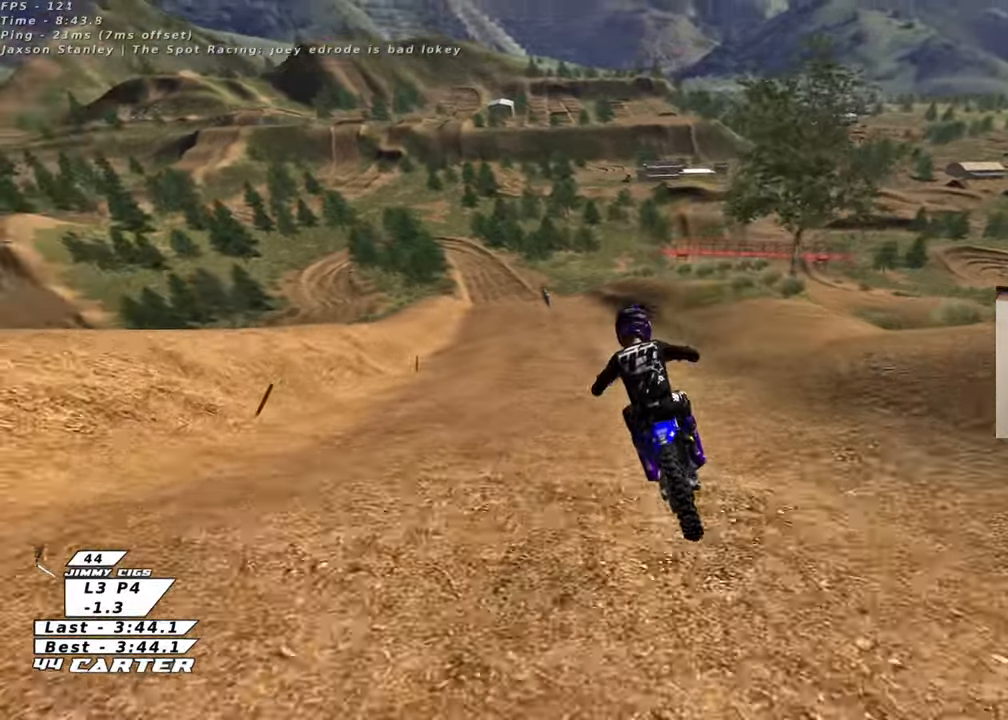
{"buttons": ["A", "R2"], "left_stick": "center", "right_stick": "center", "events": [[50, "left_stick", "left"], [150, "left_stick", "center"], [433, "A", "down"]]}
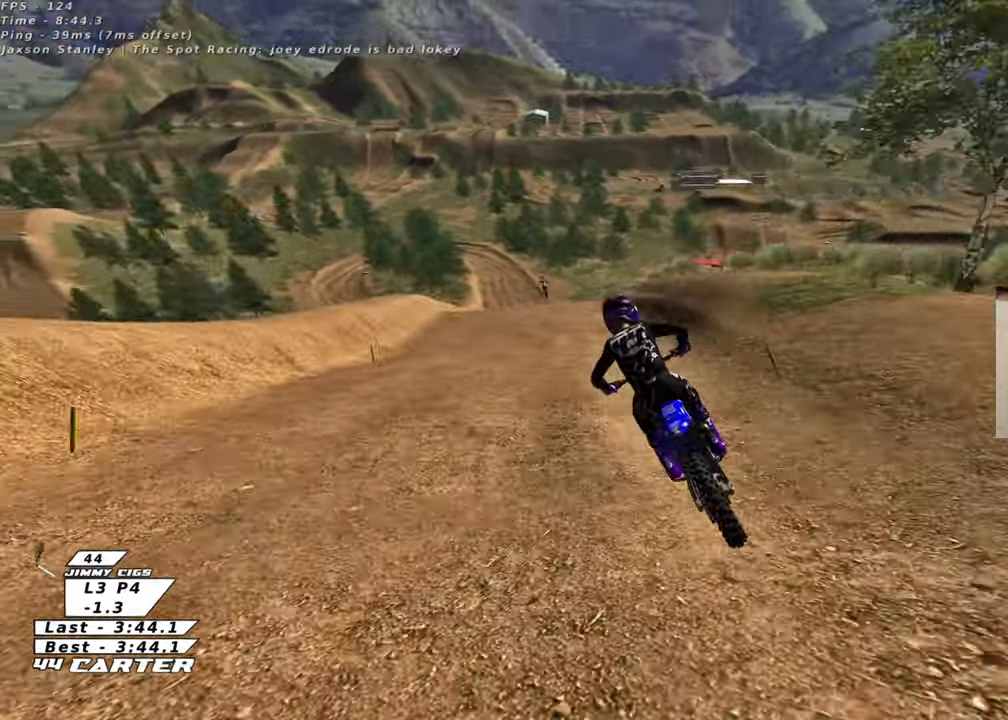
{"buttons": ["A", "R2"], "left_stick": "center", "right_stick": "center", "events": [[67, "A", "up"], [150, "A", "down"], [283, "A", "up"], [383, "A", "down"]]}
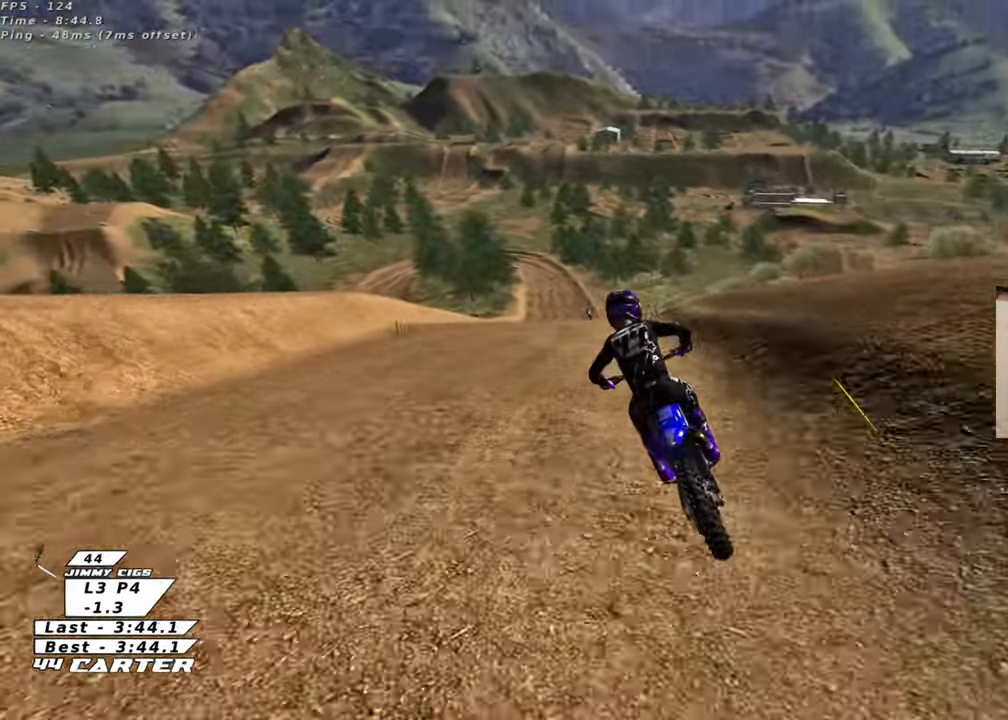
{"buttons": ["R2"], "left_stick": "down", "right_stick": "center", "events": [[33, "A", "up"], [83, "A", "down"], [250, "A", "up"], [317, "A", "down"], [450, "A", "up"], [467, "left_stick", "down"]]}
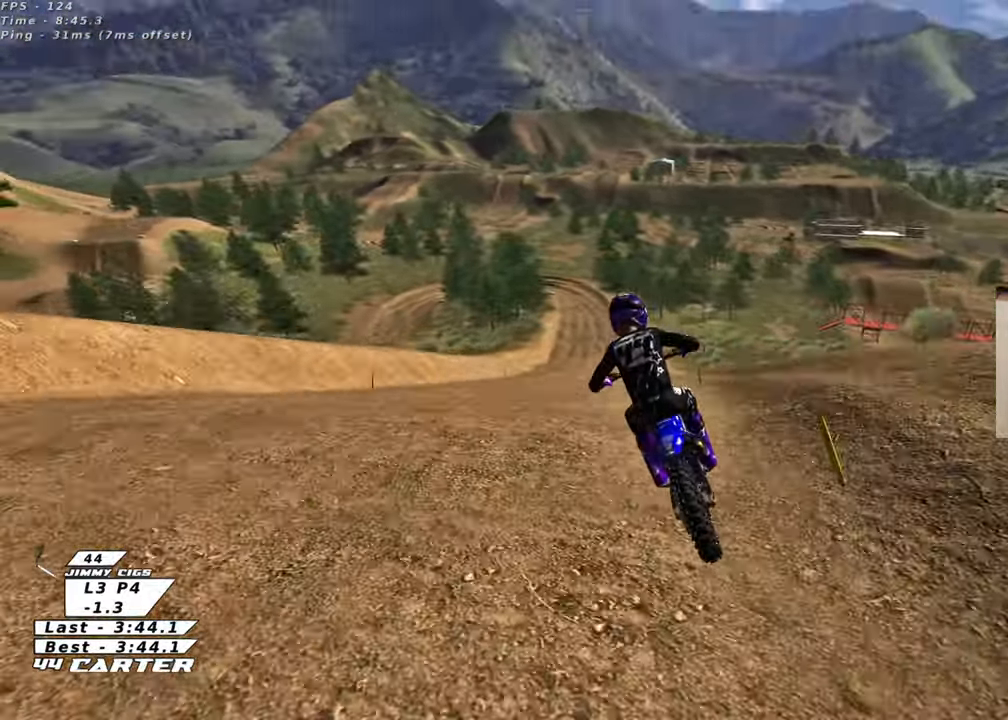
{"buttons": ["A", "R2"], "left_stick": "up-right", "right_stick": "center", "events": [[33, "A", "down"], [133, "A", "up"], [183, "left_stick", "left"], [233, "A", "down"], [367, "left_stick", "center"], [383, "A", "up"], [417, "left_stick", "up"], [467, "A", "down"], [500, "left_stick", "up-right"]]}
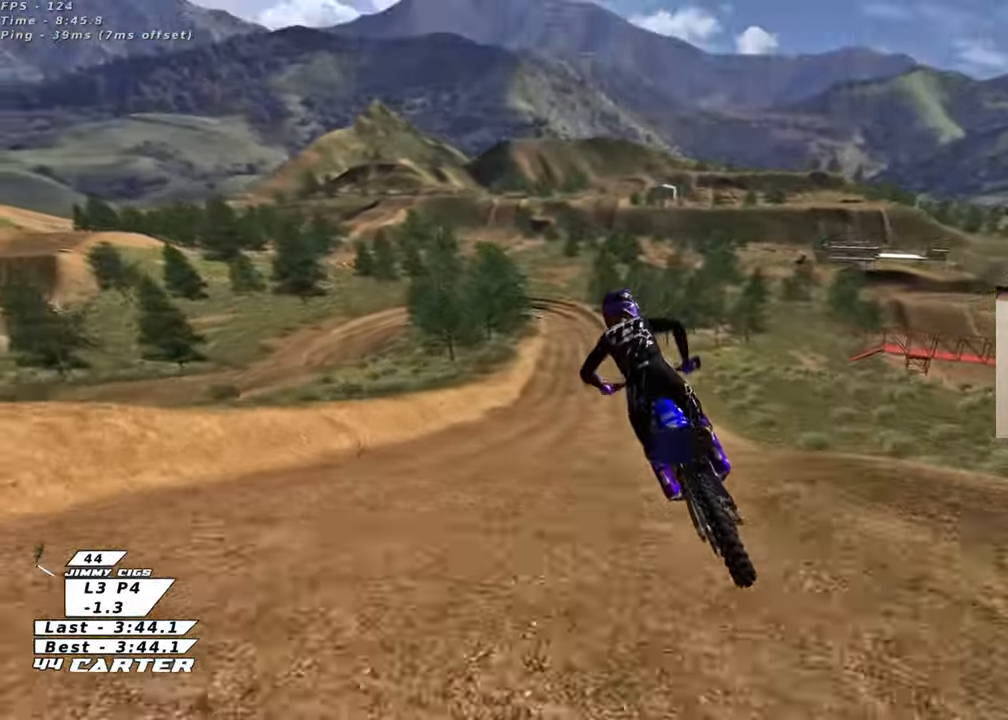
{"buttons": ["R2"], "left_stick": "up", "right_stick": "center", "events": [[100, "A", "up"], [183, "A", "down"], [283, "left_stick", "up"], [317, "A", "up"]]}
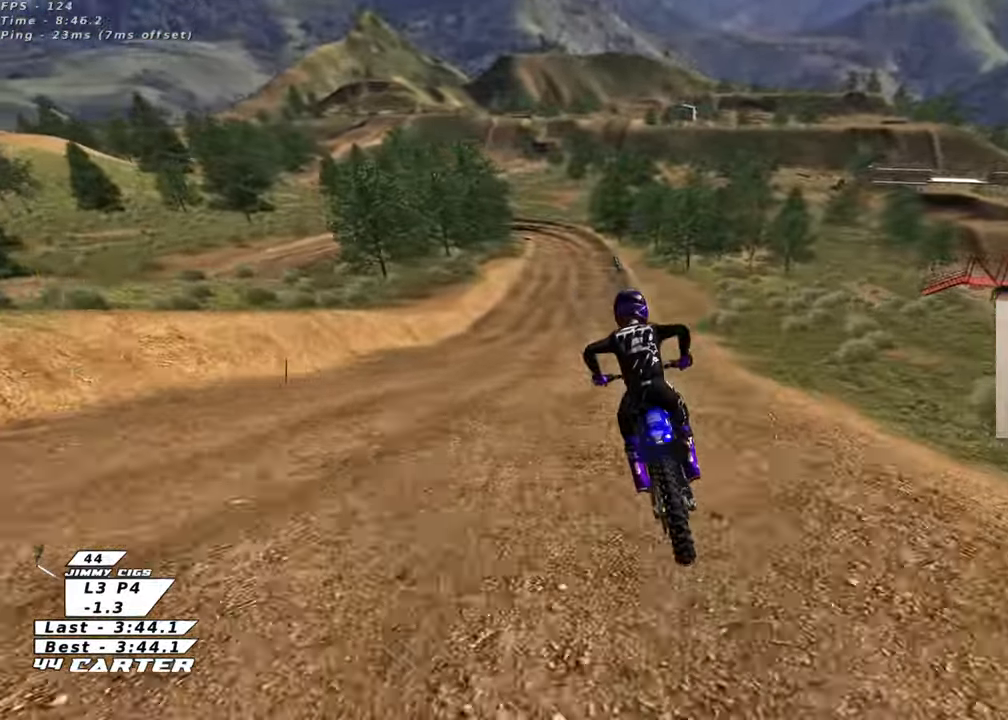
{"buttons": ["R2"], "left_stick": "down", "right_stick": "center", "events": [[17, "X", "down"], [17, "left_stick", "center"], [67, "R2", "up"], [100, "X", "up"], [133, "left_stick", "down"], [217, "X", "down"], [317, "X", "up"], [483, "R2", "down"]]}
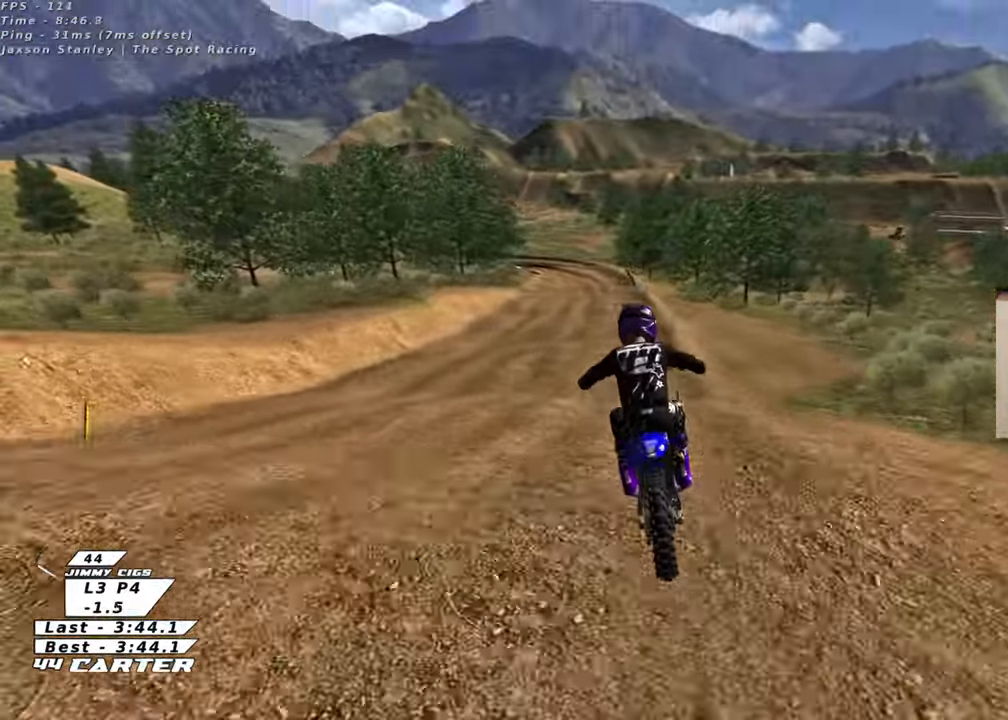
{"buttons": [], "left_stick": "down", "right_stick": "center", "events": [[17, "A", "down"], [83, "left_stick", "center"], [133, "A", "up"], [167, "R2", "up"], [350, "left_stick", "down-left"], [417, "left_stick", "down"]]}
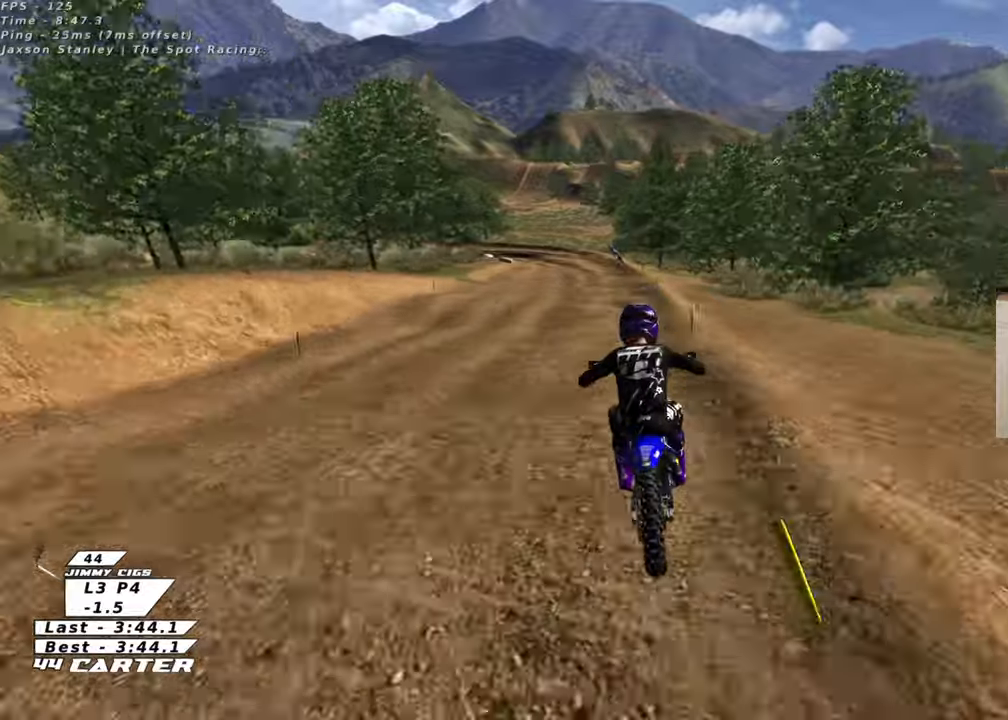
{"buttons": [], "left_stick": "down", "right_stick": "center", "events": [[217, "X", "down"], [283, "X", "up"]]}
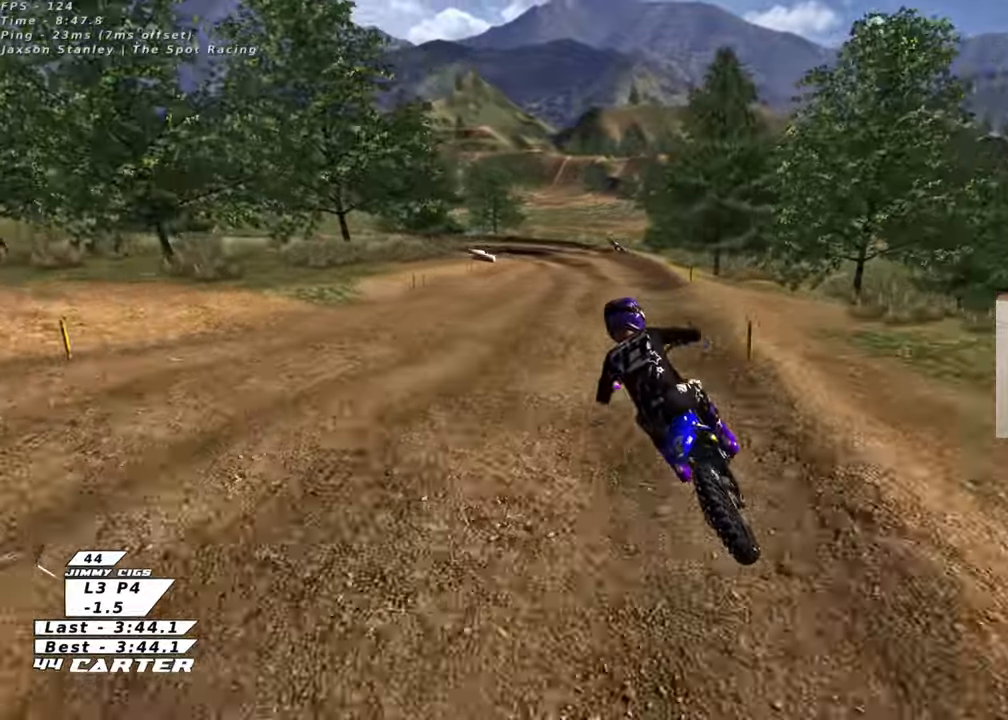
{"buttons": [], "left_stick": "down", "right_stick": "center", "events": []}
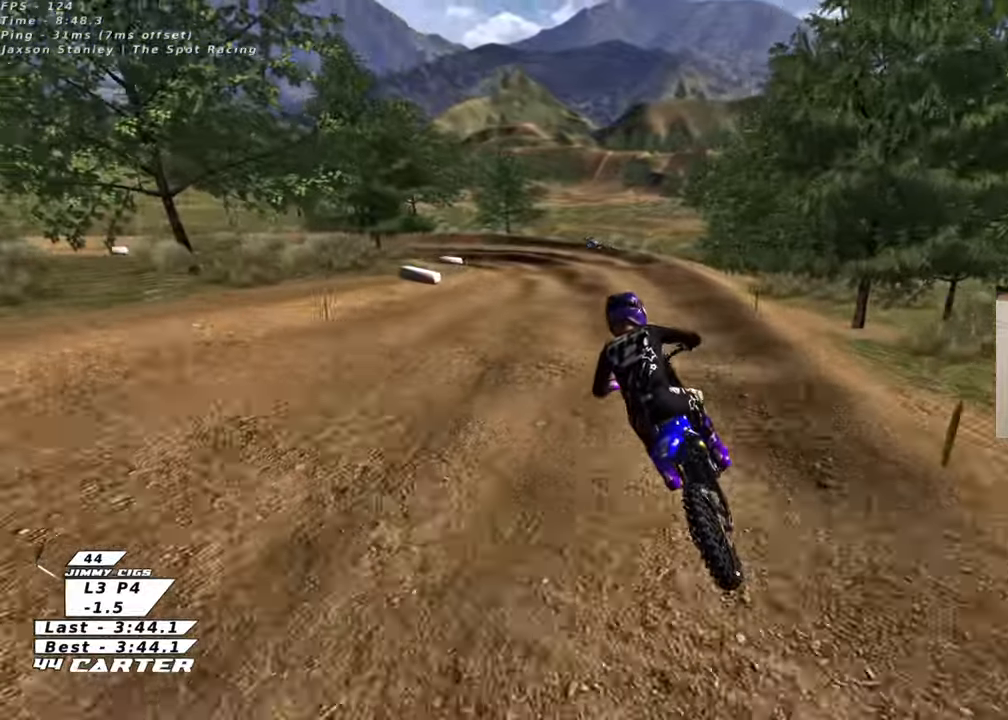
{"buttons": ["R2"], "left_stick": "down", "right_stick": "center", "events": [[133, "R2", "down"], [250, "X", "down"], [350, "X", "up"]]}
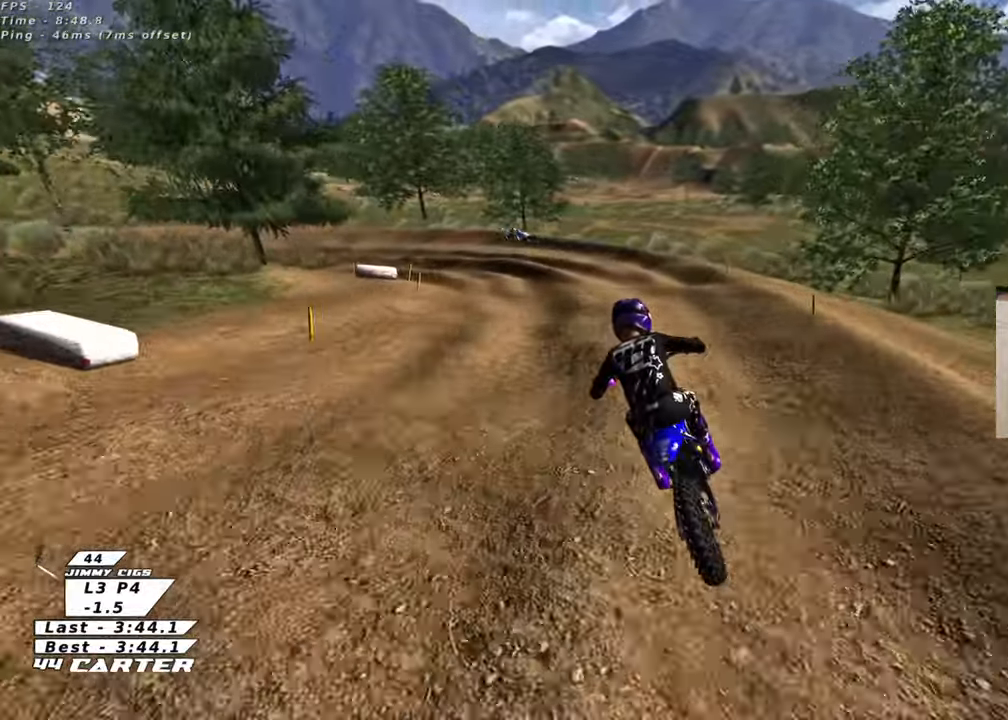
{"buttons": ["L2"], "left_stick": "center", "right_stick": "center", "events": [[33, "R2", "up"], [233, "R2", "down"], [350, "left_stick", "center"], [400, "R2", "up"], [467, "L2", "down"]]}
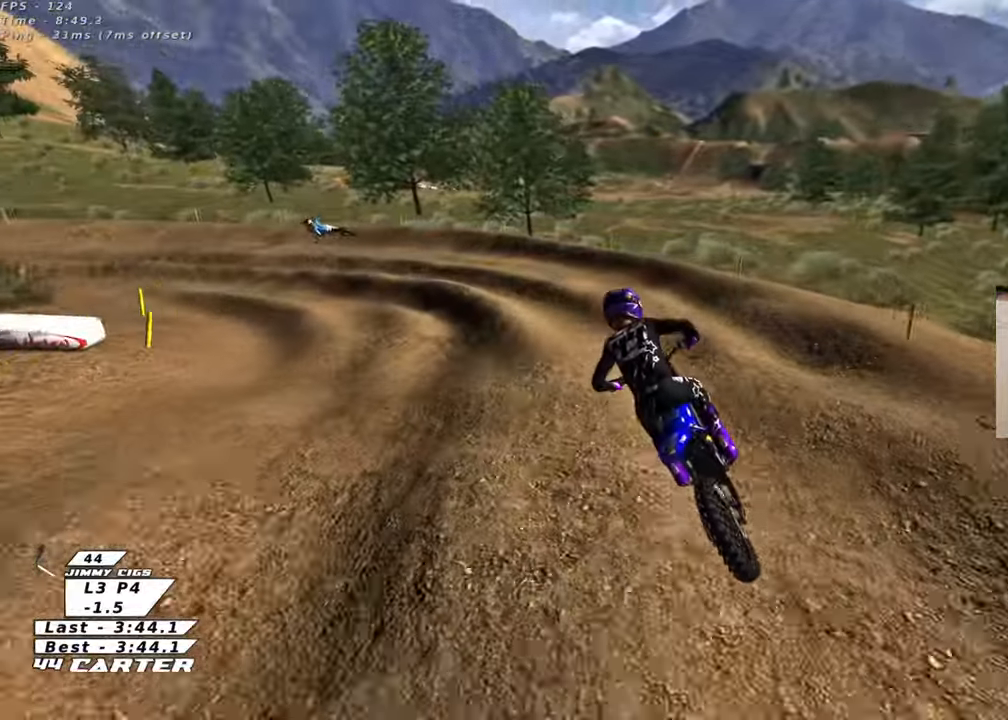
{"buttons": [], "left_stick": "left", "right_stick": "center", "events": [[33, "left_stick", "left"], [117, "left_stick", "down-left"], [300, "L2", "up"], [333, "R2", "down"], [433, "left_stick", "left"], [450, "R2", "up"]]}
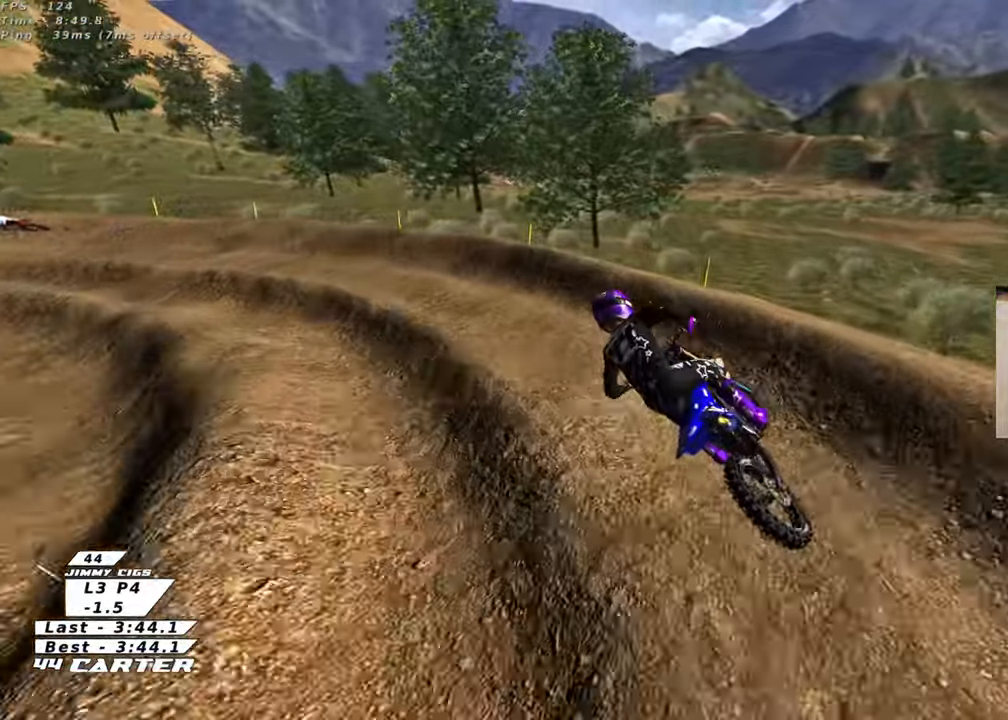
{"buttons": ["R2"], "left_stick": "center", "right_stick": "center", "events": [[17, "L2", "down"], [133, "left_stick", "up-left"], [150, "R2", "down"], [200, "L2", "up"], [333, "left_stick", "center"]]}